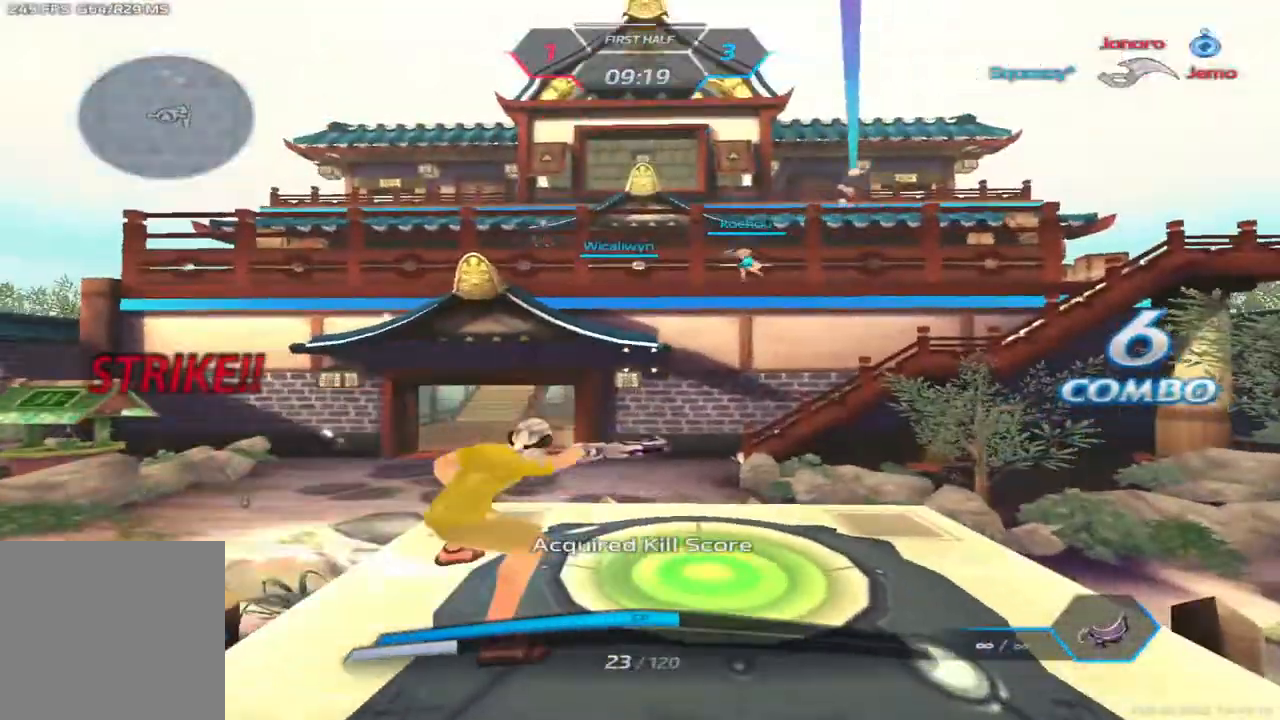
Gameplay with keyboard; each line is a JSON object with the keys held at the frame after it. "events" lists presses ("down") and releases ("up") of "1", "2", "3", "4", "5", "a", "alt", "b", "c", "ctrl", "d", "e", "f", "g", "q", "r", "s", "shift", "space", "t", "tab", "v", "w", "x" and "z" between this image and that frame as [ms after this image, input, new state], when the widget could be followed in between. No other keys are recorded. Mouse input is not recorded.
{"keys": ["a", "w"], "events": [[17, "space", "up"], [317, "w", "down"], [383, "w", "up"], [433, "w", "down"]]}
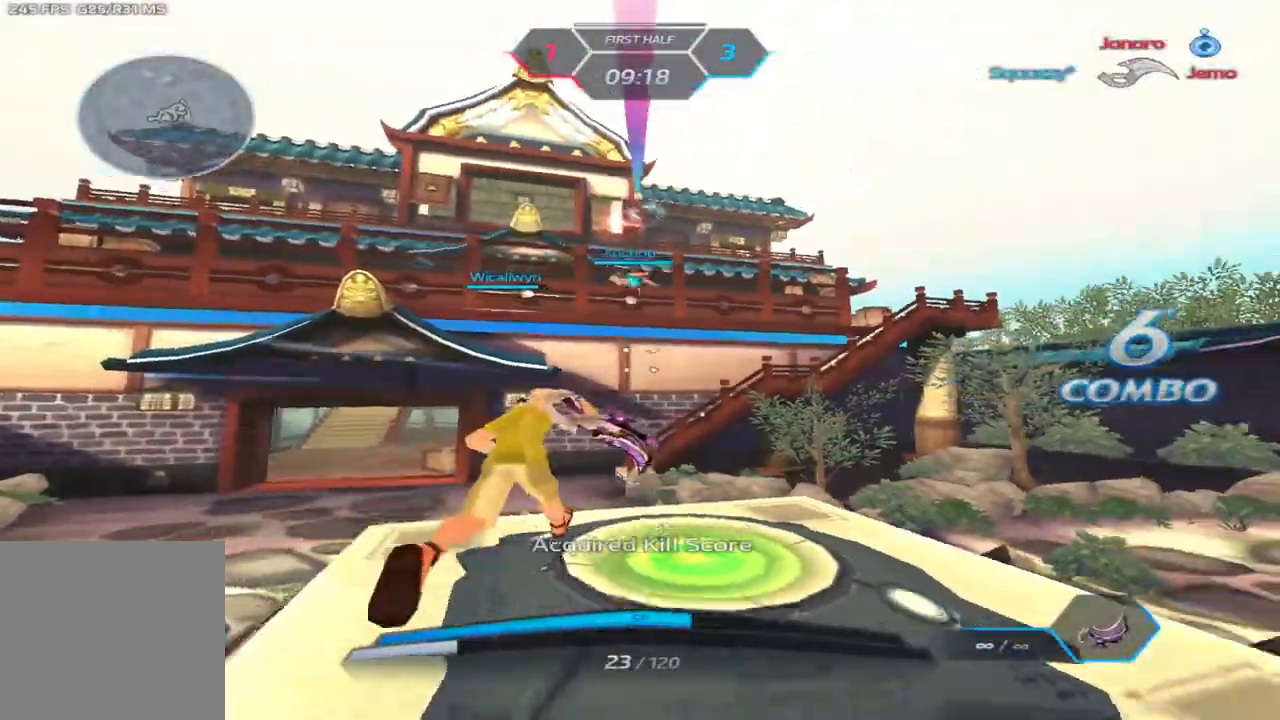
{"keys": ["w"], "events": [[83, "a", "up"]]}
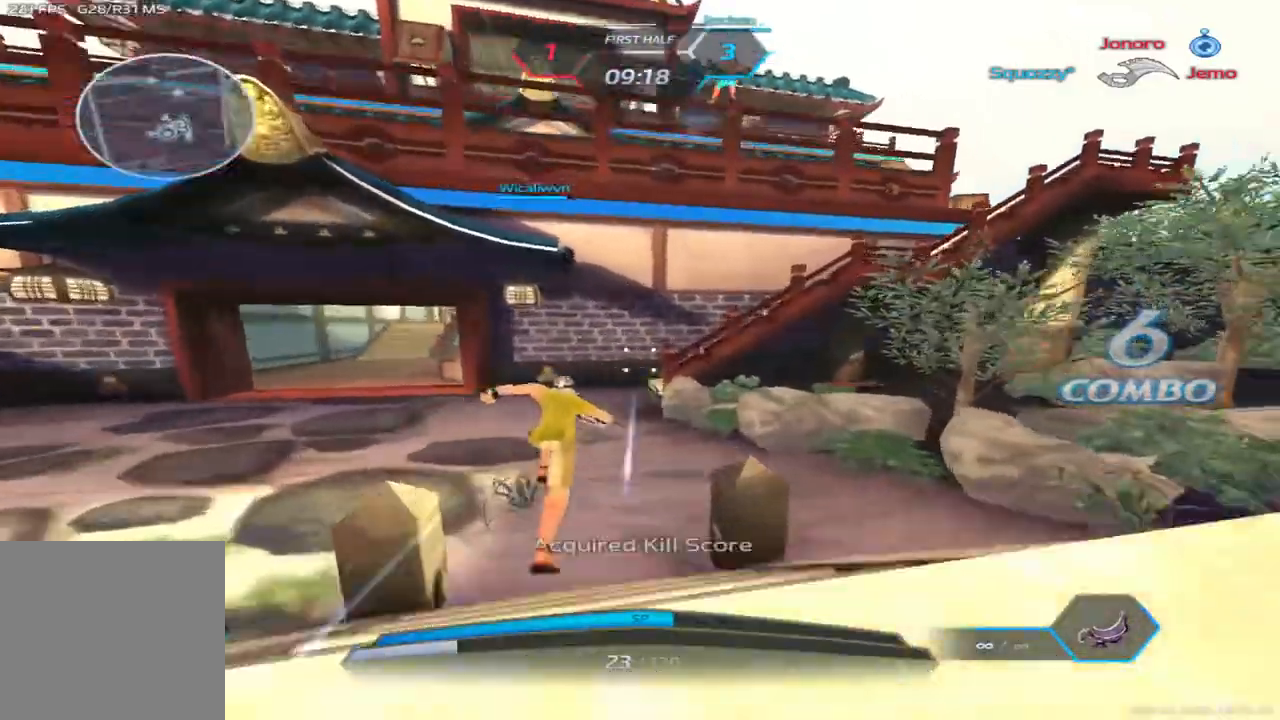
{"keys": ["w"], "events": [[267, "space", "down"], [267, "w", "up"], [350, "w", "down"], [383, "space", "up"], [417, "w", "up"], [500, "w", "down"]]}
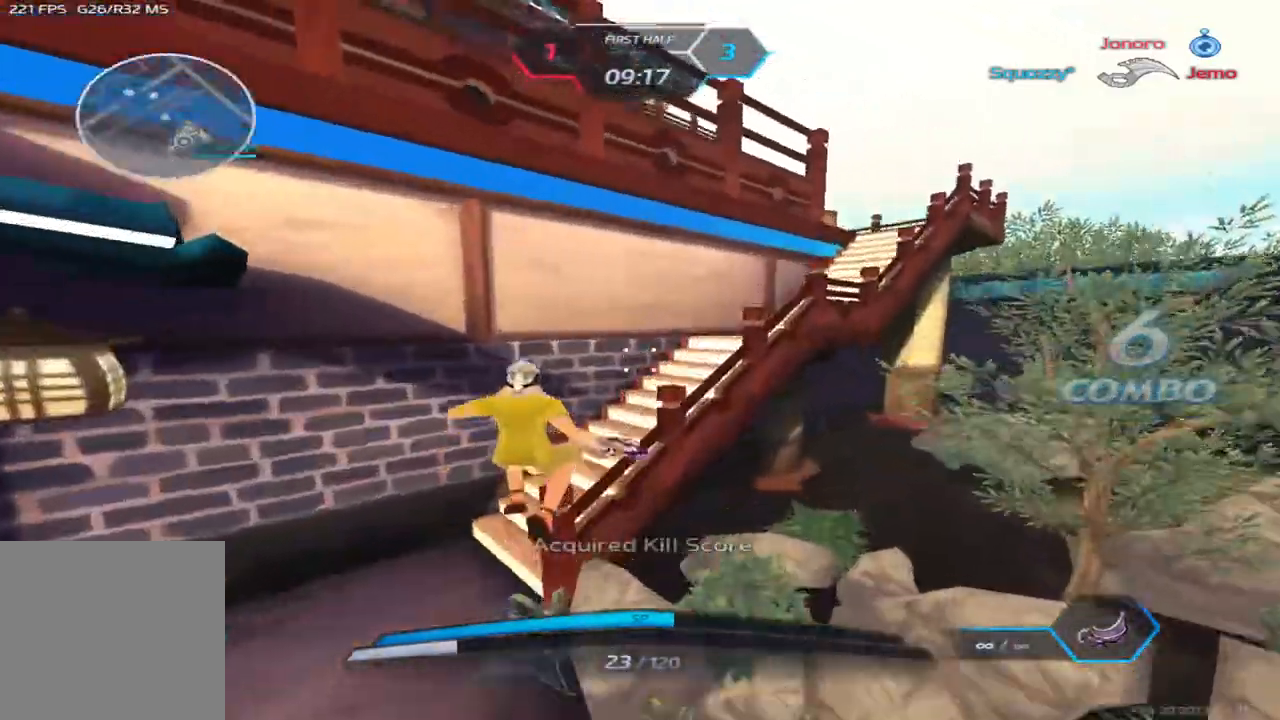
{"keys": ["a", "w"], "events": [[150, "a", "down"], [150, "space", "down"], [200, "space", "up"], [200, "w", "up"], [283, "space", "down"], [400, "space", "up"], [467, "w", "down"]]}
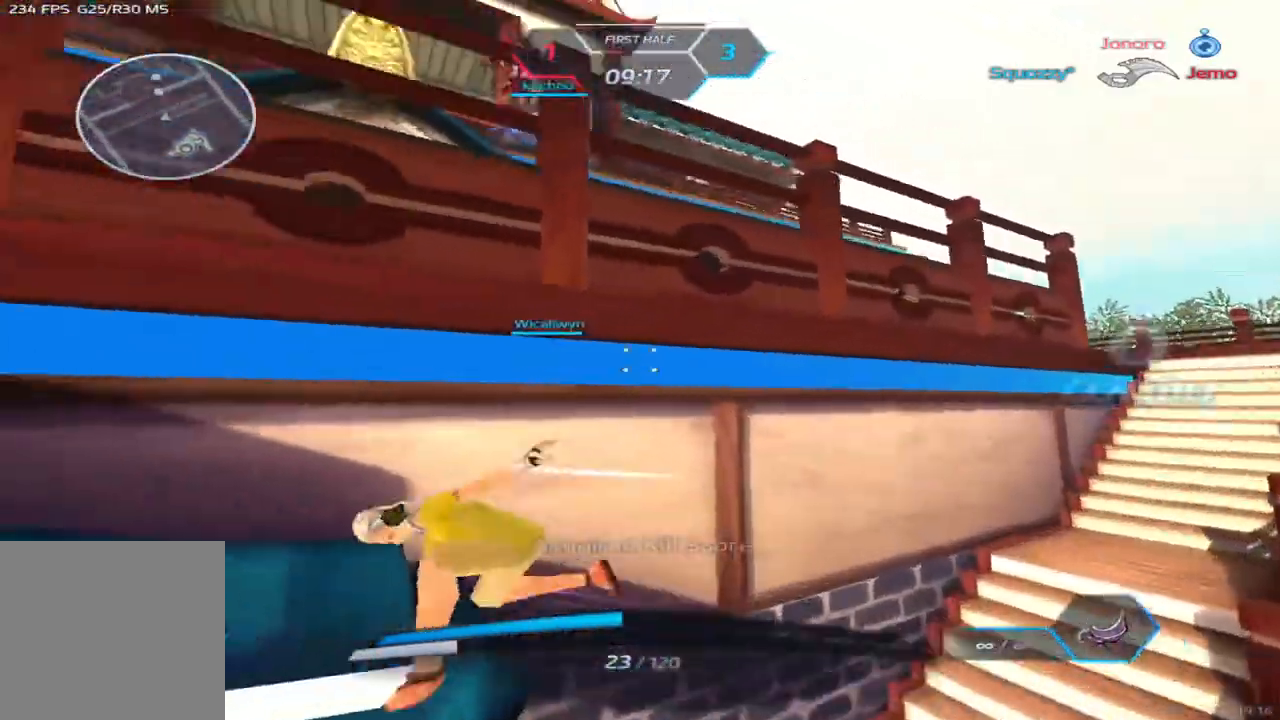
{"keys": ["w"], "events": [[67, "space", "down"], [117, "w", "up"], [183, "space", "up"], [267, "w", "down"], [383, "a", "up"], [400, "space", "down"], [450, "space", "up"]]}
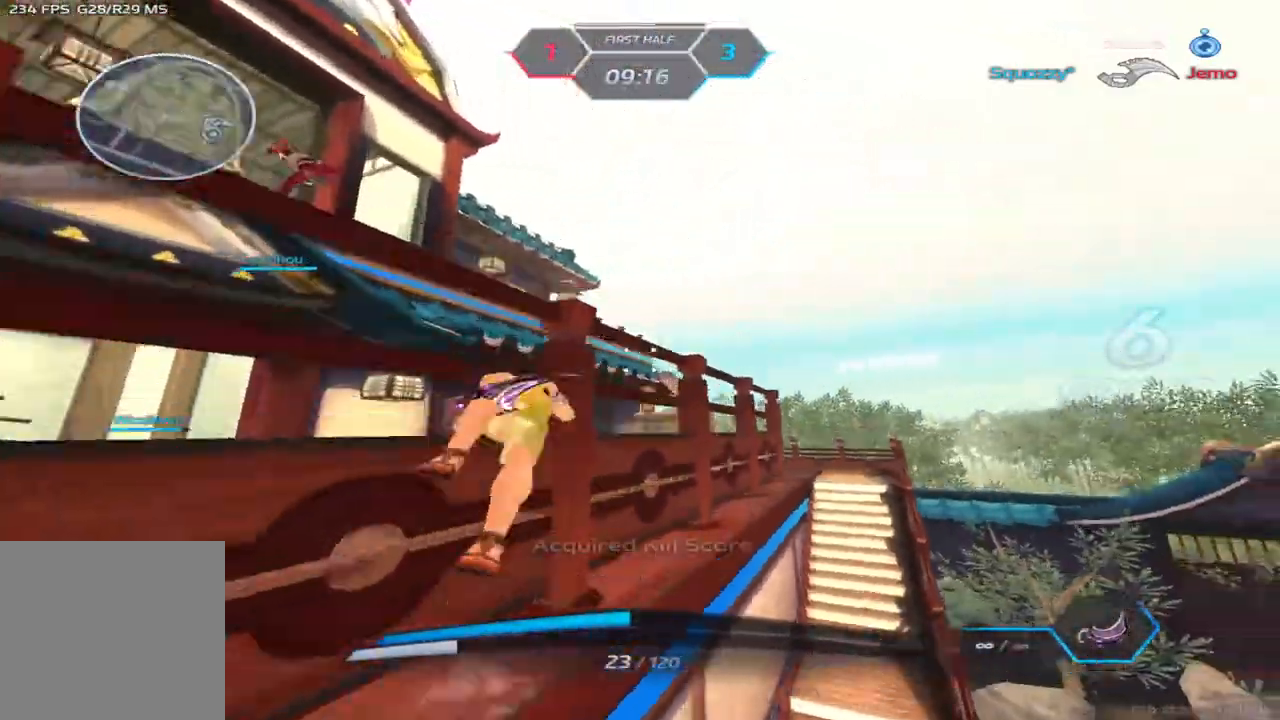
{"keys": ["a", "s"], "events": [[17, "space", "down"], [167, "space", "up"], [183, "a", "down"], [267, "w", "up"], [400, "space", "down"], [433, "space", "up"], [450, "s", "down"]]}
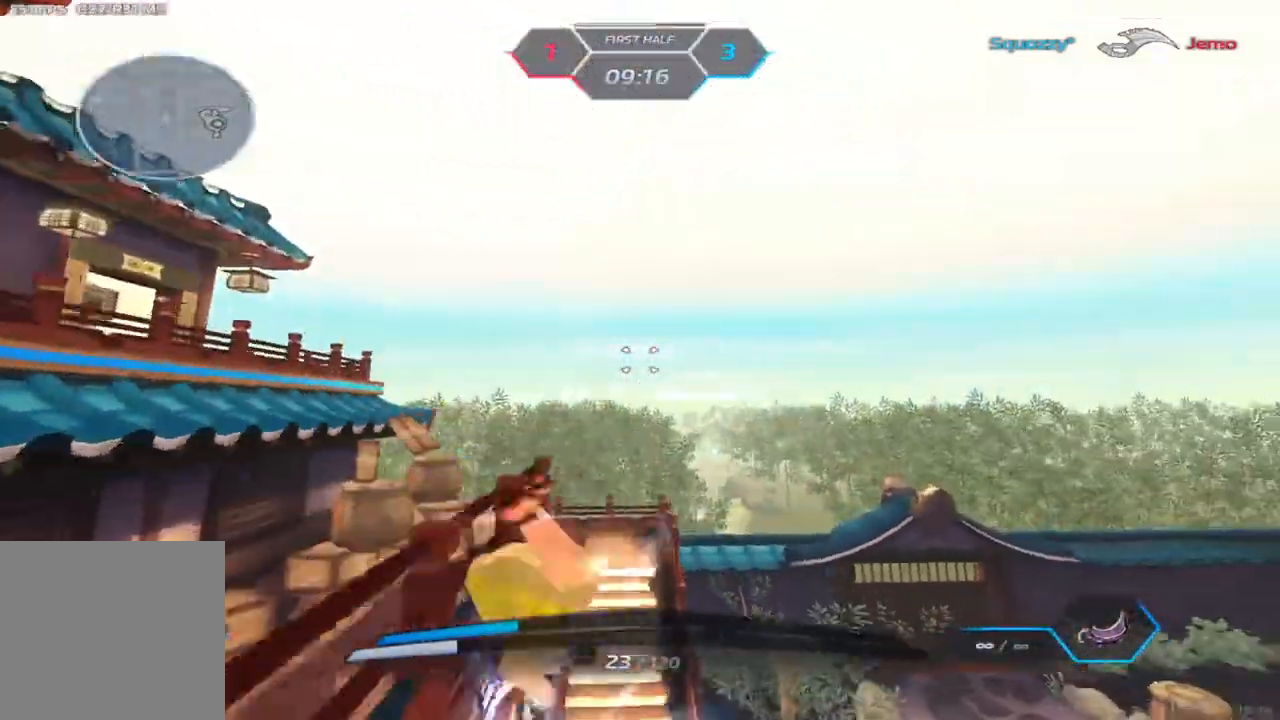
{"keys": ["a", "w"], "events": [[33, "space", "down"], [133, "s", "up"], [133, "space", "up"], [267, "w", "down"], [317, "w", "up"], [367, "w", "down"]]}
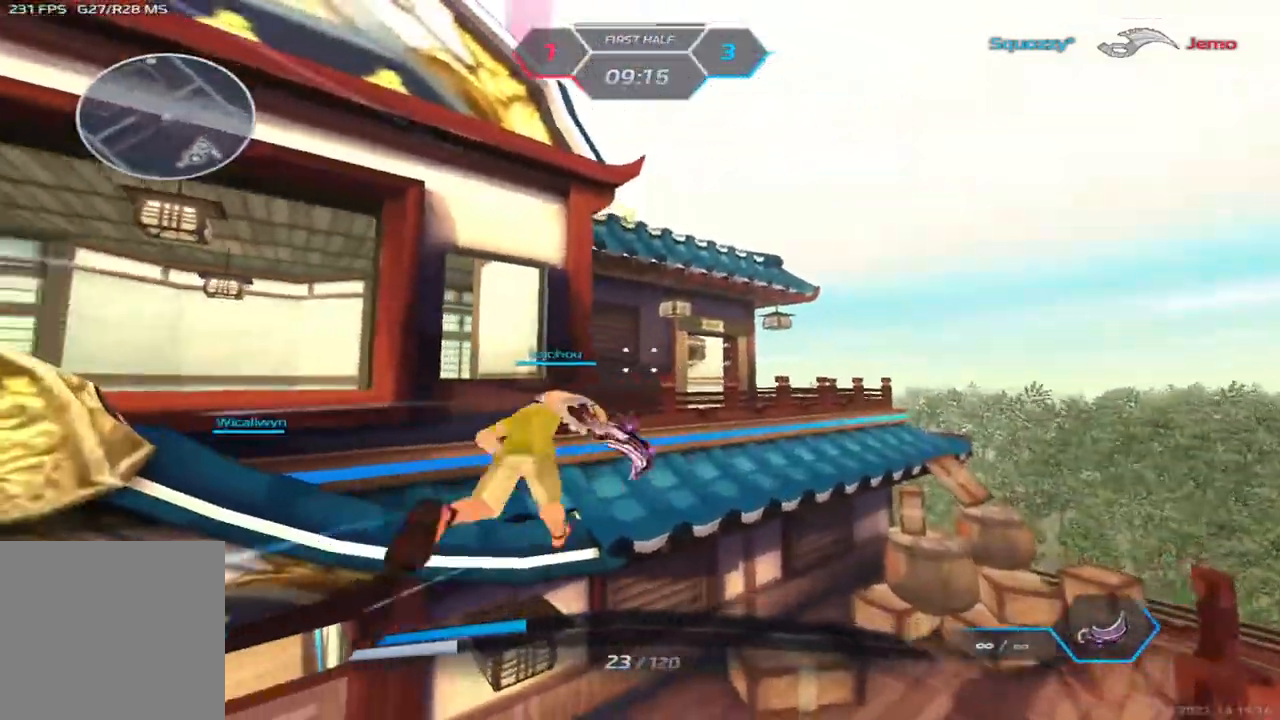
{"keys": ["w"], "events": [[17, "a", "up"], [300, "space", "down"], [417, "space", "up"]]}
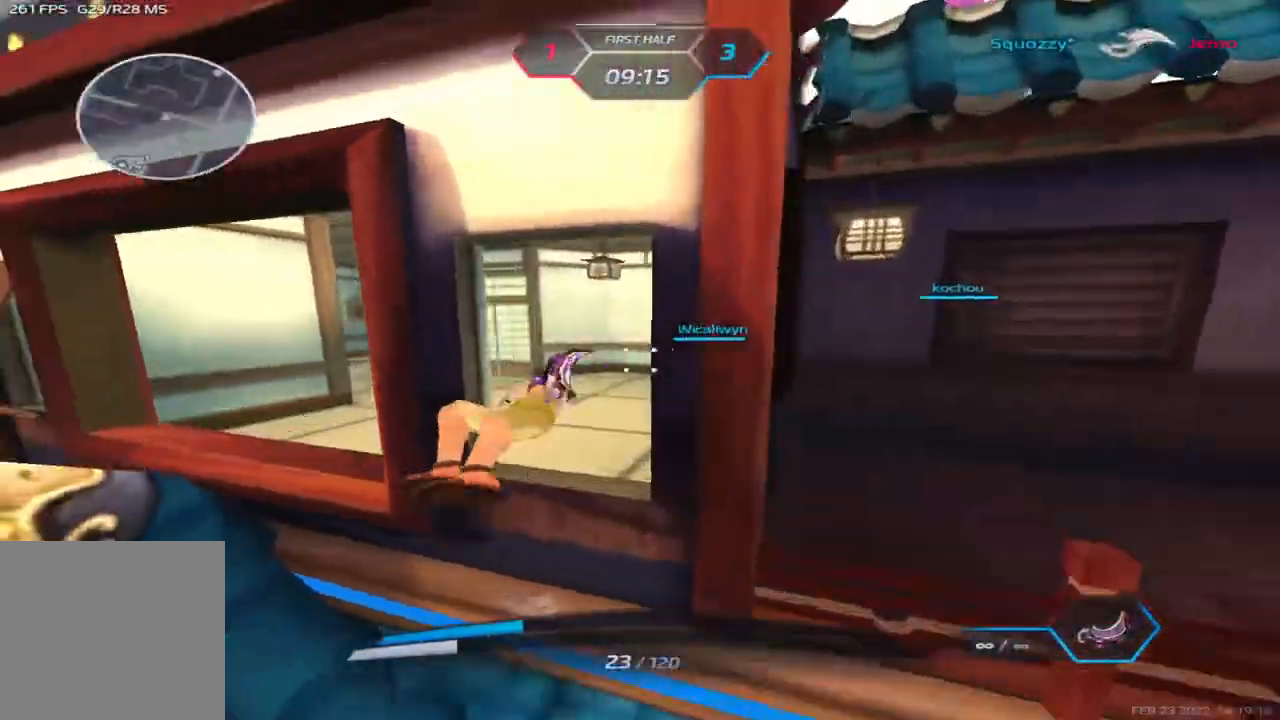
{"keys": ["d", "w"], "events": [[100, "a", "down"], [200, "a", "up"], [350, "d", "down"]]}
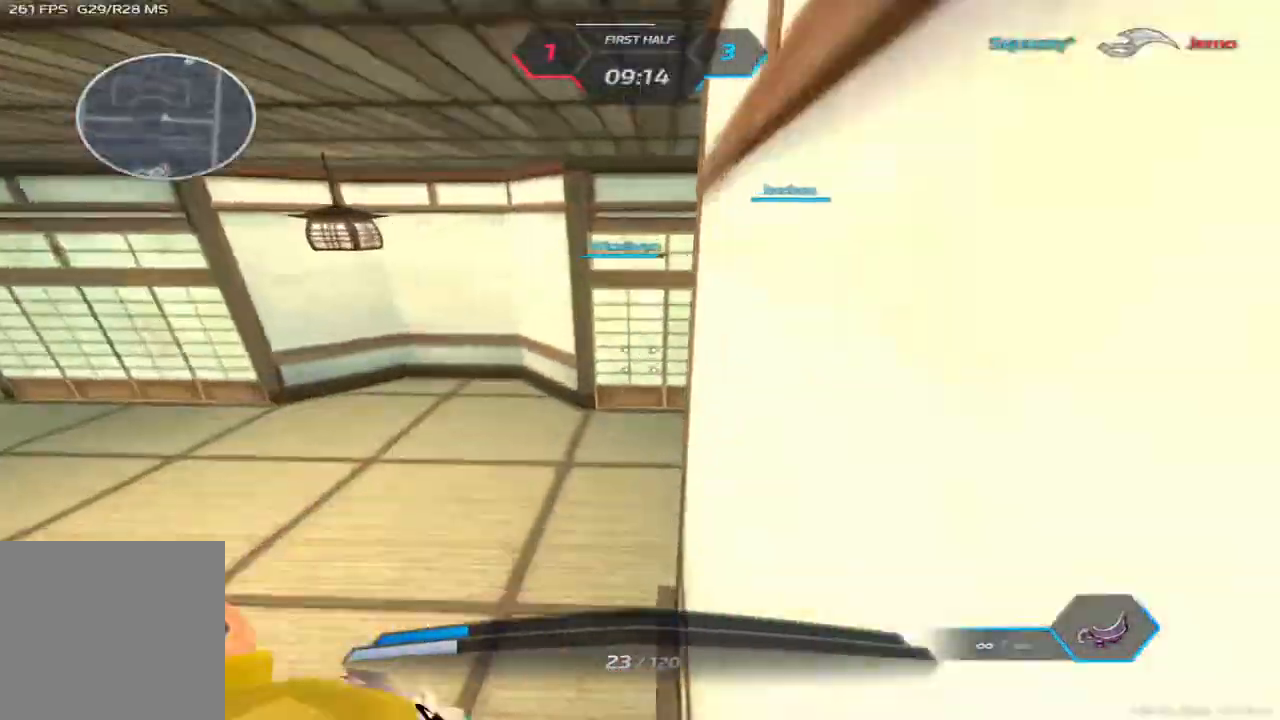
{"keys": ["d", "w"], "events": []}
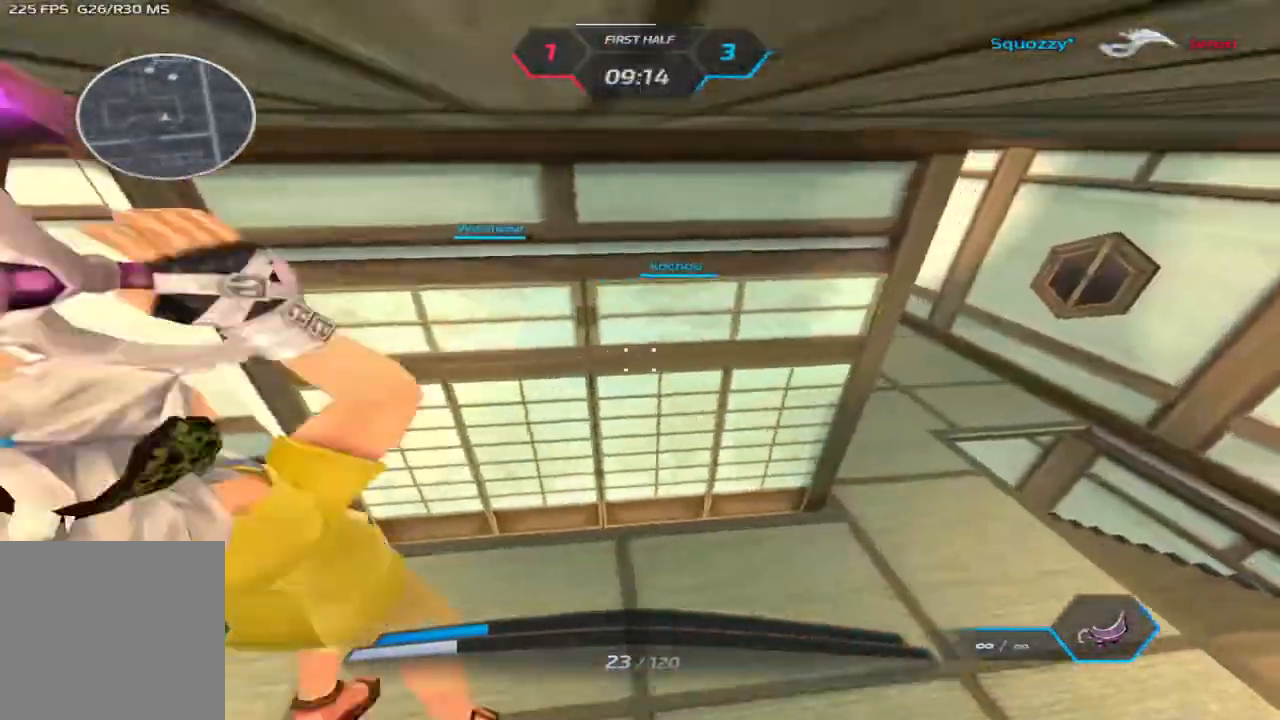
{"keys": ["d"], "events": [[33, "w", "up"], [167, "space", "down"], [217, "2", "down"], [283, "space", "up"], [333, "2", "up"]]}
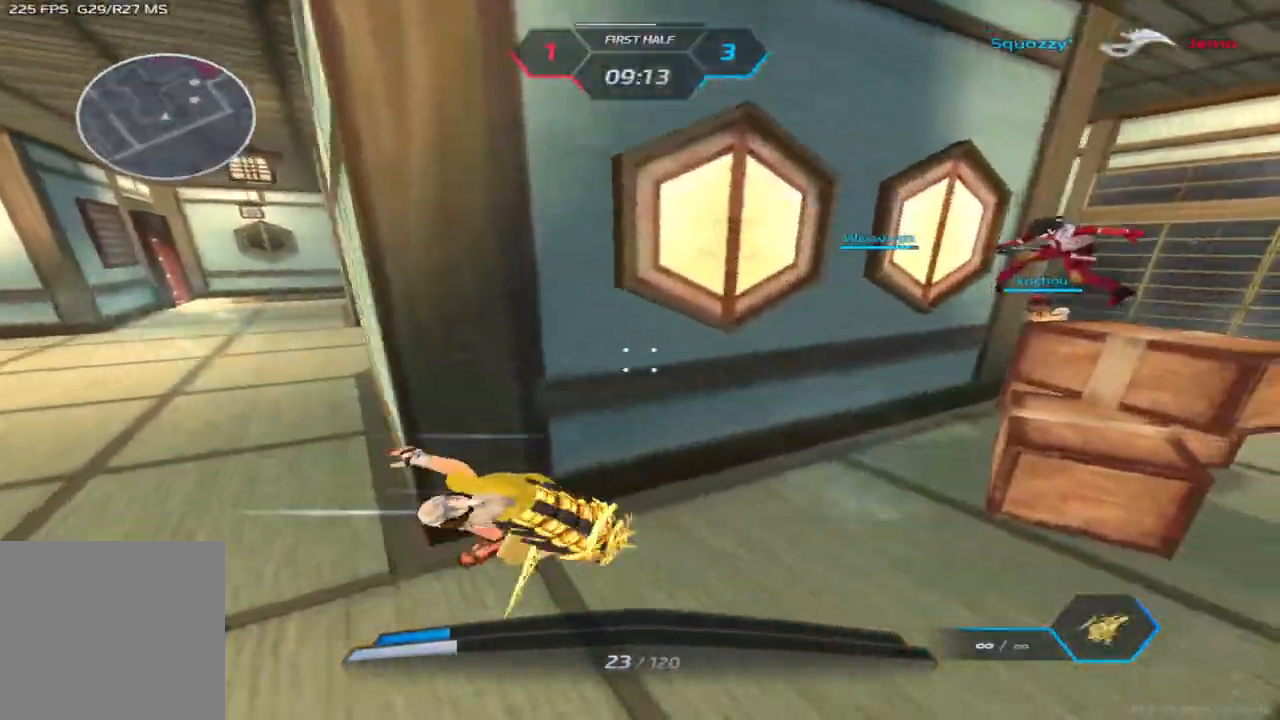
{"keys": [], "events": [[183, "space", "down"], [333, "space", "up"], [417, "w", "down"], [467, "d", "up"], [500, "w", "up"]]}
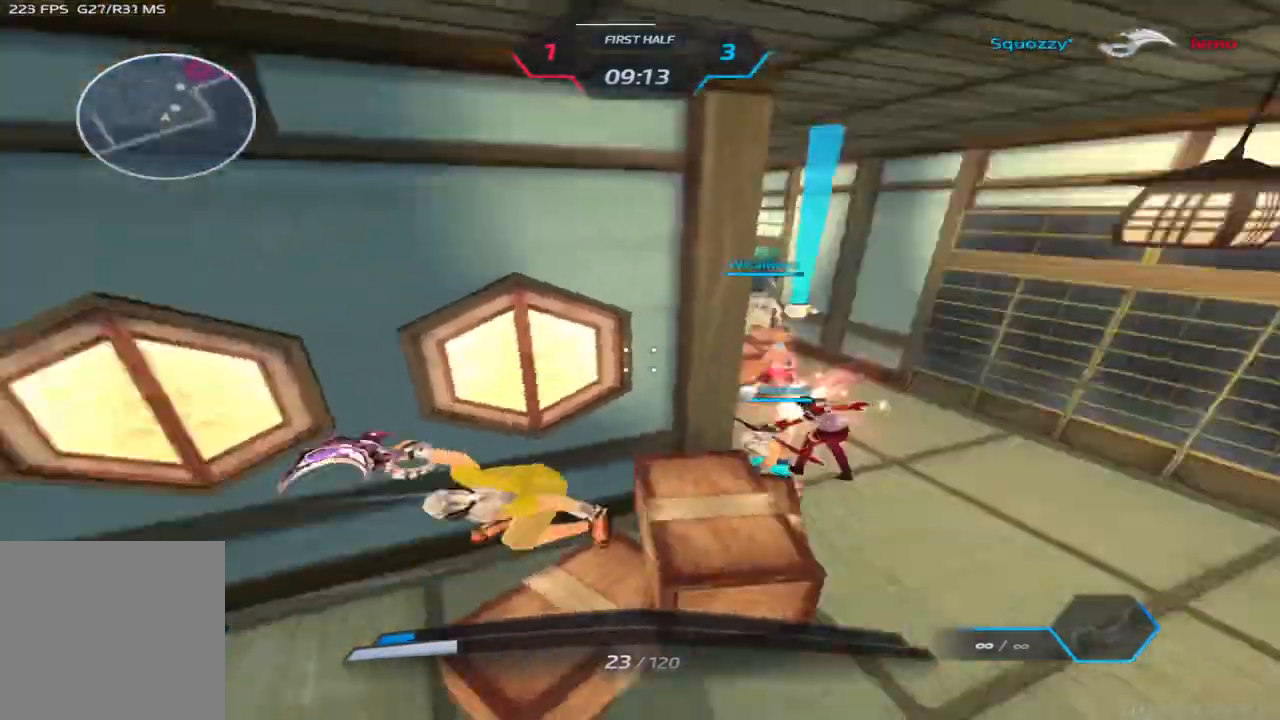
{"keys": [], "events": [[17, "space", "down"], [50, "w", "down"], [100, "space", "up"], [317, "space", "down"], [400, "space", "up"], [483, "w", "up"]]}
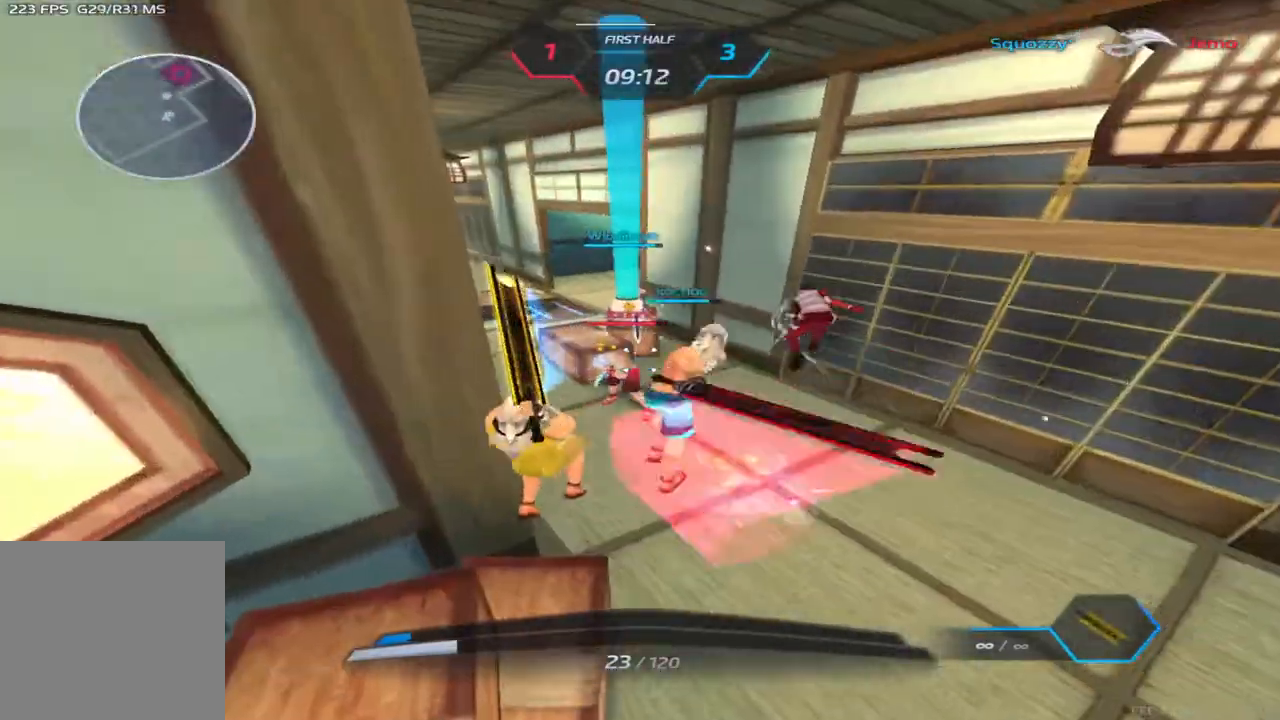
{"keys": ["d", "space"], "events": [[250, "d", "down"], [283, "space", "down"], [367, "space", "up"], [467, "space", "down"]]}
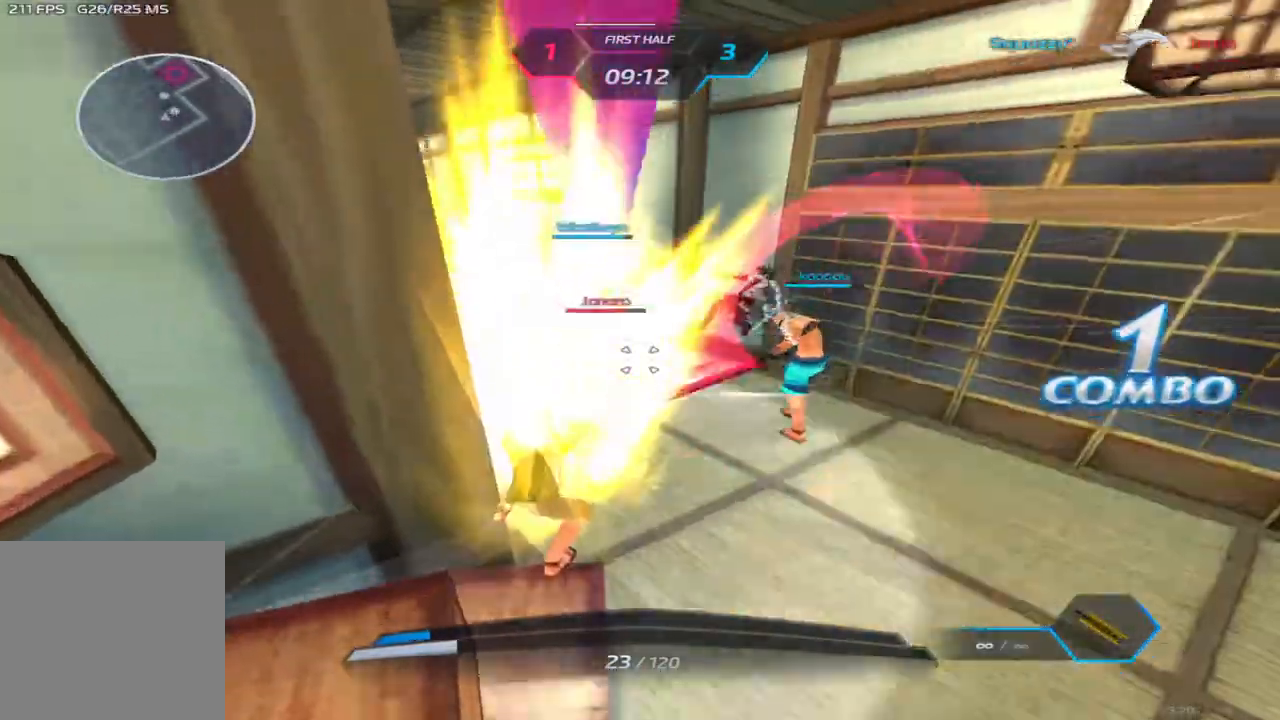
{"keys": ["d"], "events": [[50, "space", "up"], [133, "space", "down"], [217, "space", "up"], [283, "space", "down"], [383, "space", "up"]]}
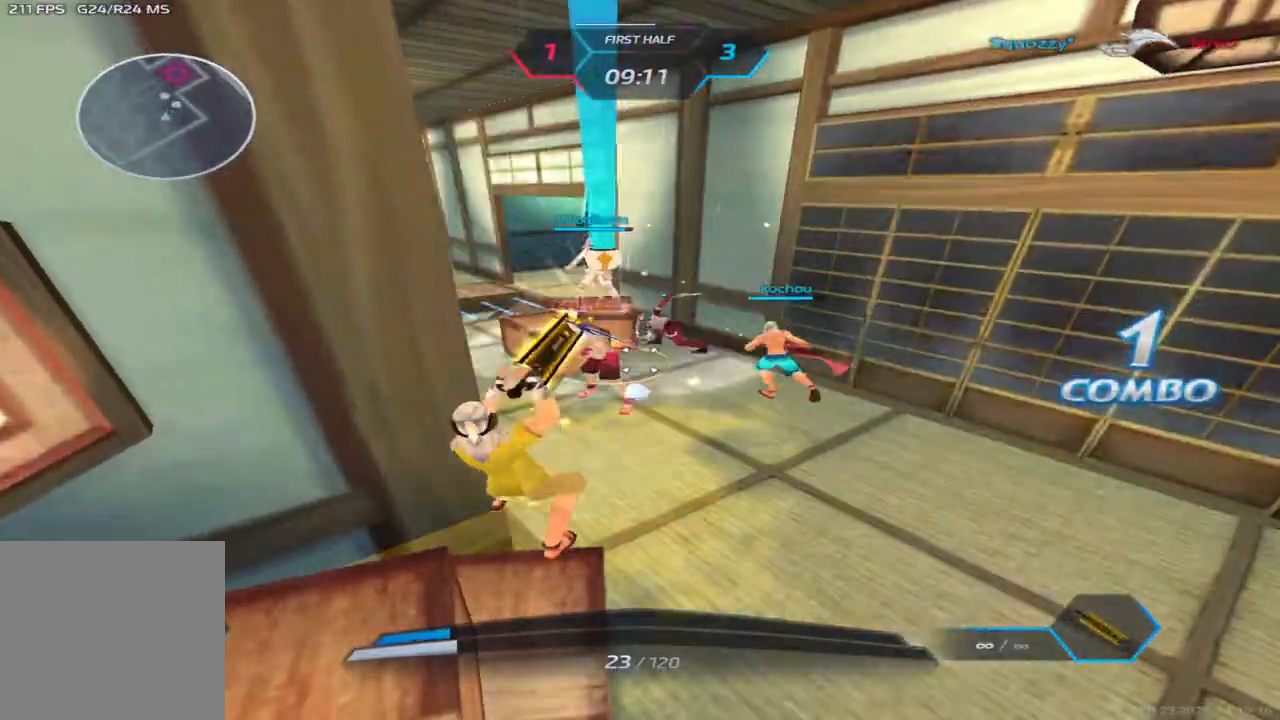
{"keys": ["w"], "events": [[33, "d", "up"], [100, "w", "down"]]}
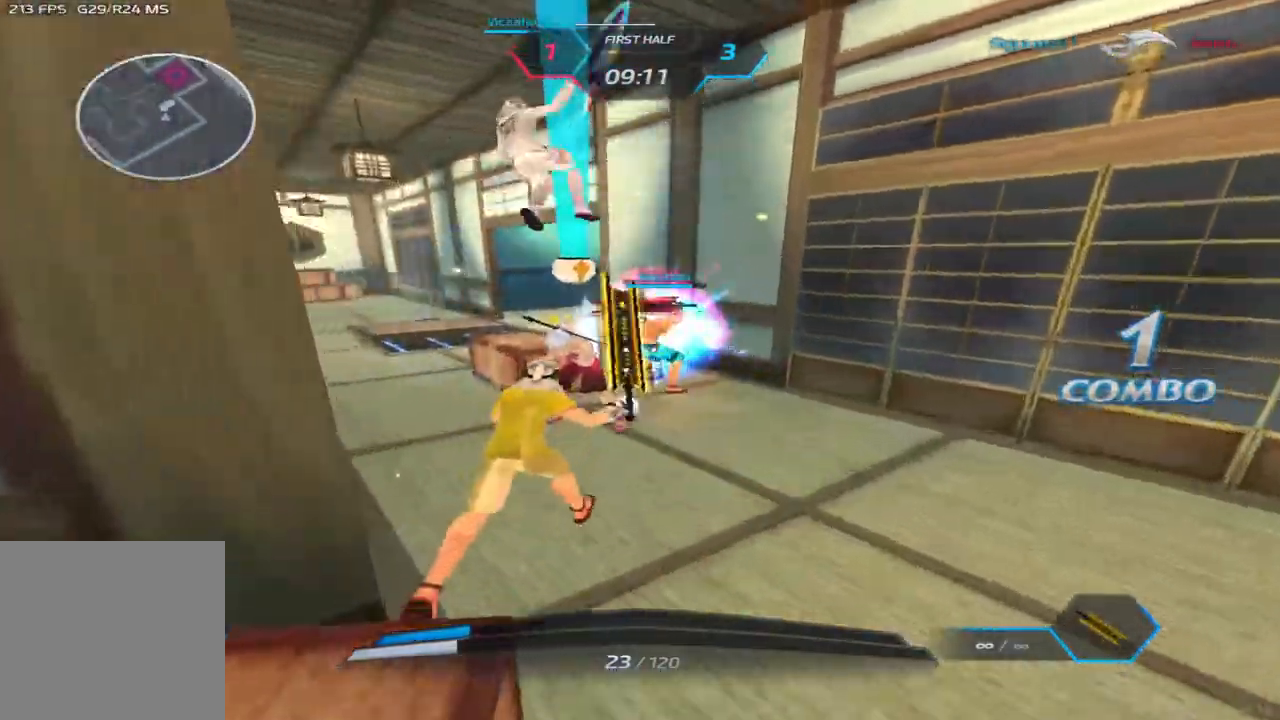
{"keys": ["a"], "events": [[183, "w", "up"], [383, "a", "down"], [417, "space", "down"], [500, "space", "up"]]}
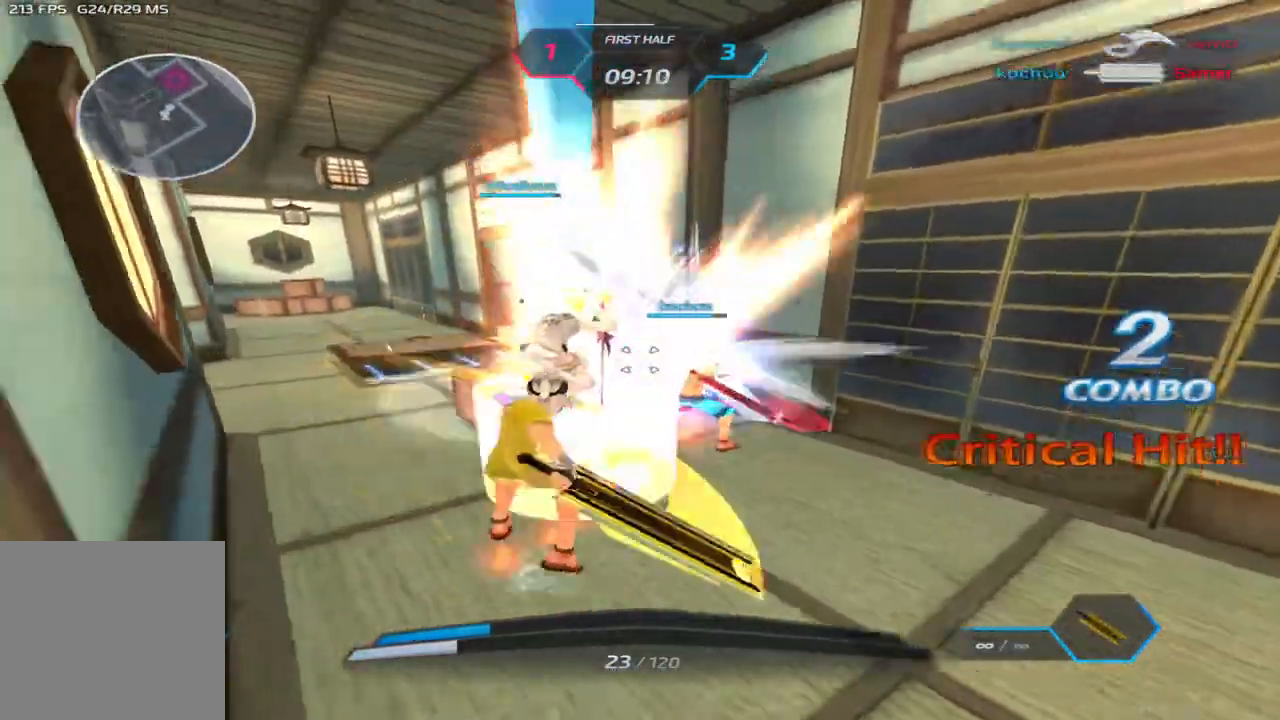
{"keys": ["a"], "events": [[83, "space", "down"], [150, "w", "down"], [200, "space", "up"], [383, "w", "up"]]}
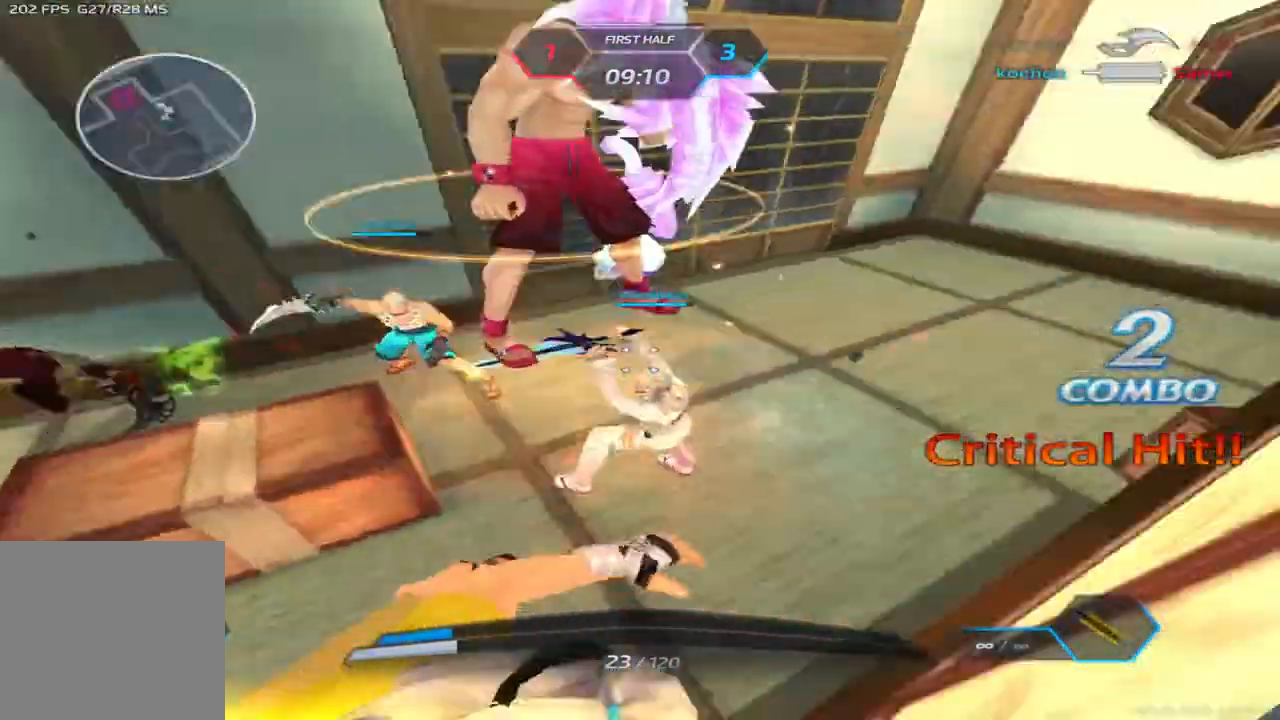
{"keys": ["w"], "events": [[83, "w", "down"], [133, "a", "up"], [167, "space", "down"], [283, "space", "up"]]}
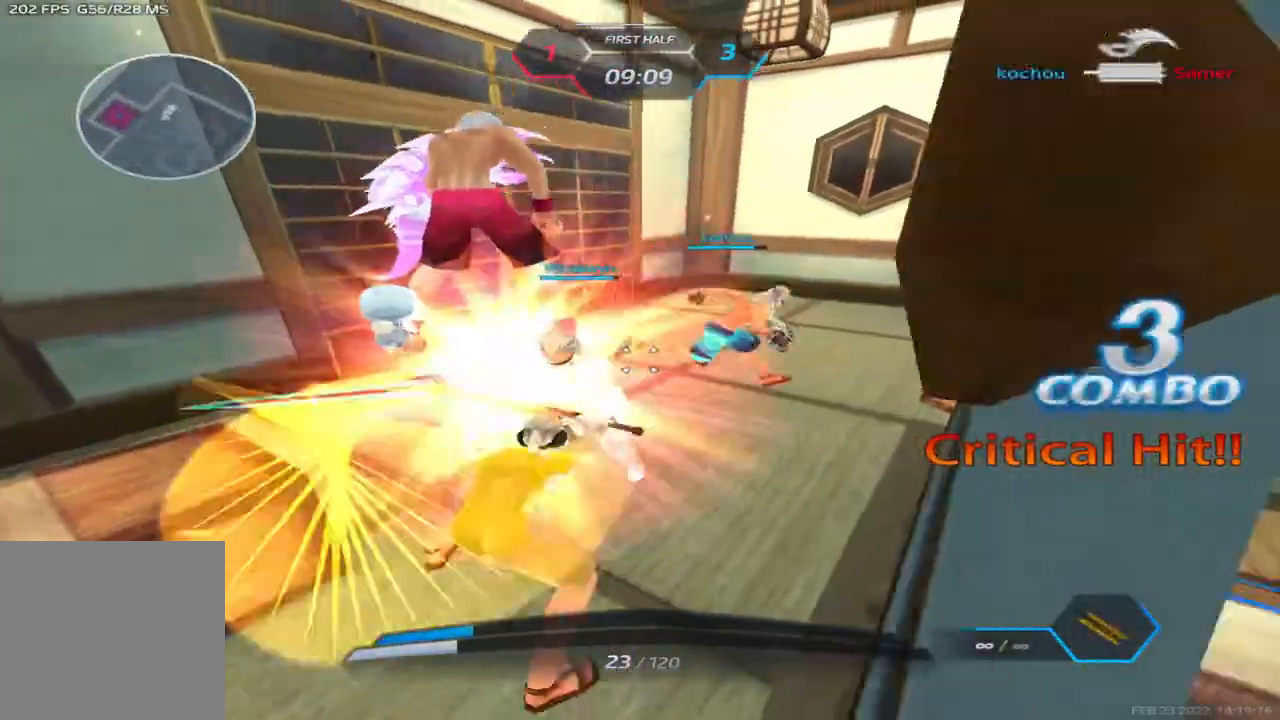
{"keys": ["d", "w"]}
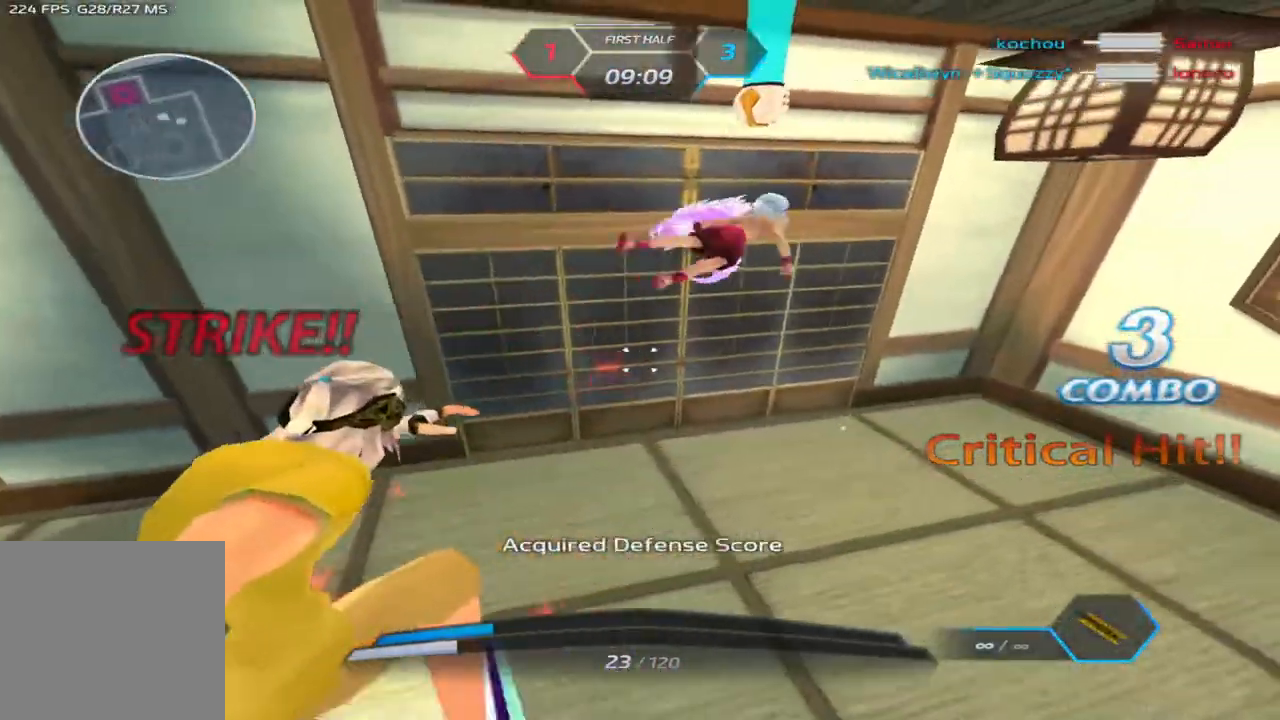
{"keys": ["w"], "events": [[83, "w", "up"], [150, "w", "down"], [283, "d", "up"], [383, "w", "up"], [400, "space", "down"], [433, "w", "down"], [483, "space", "up"]]}
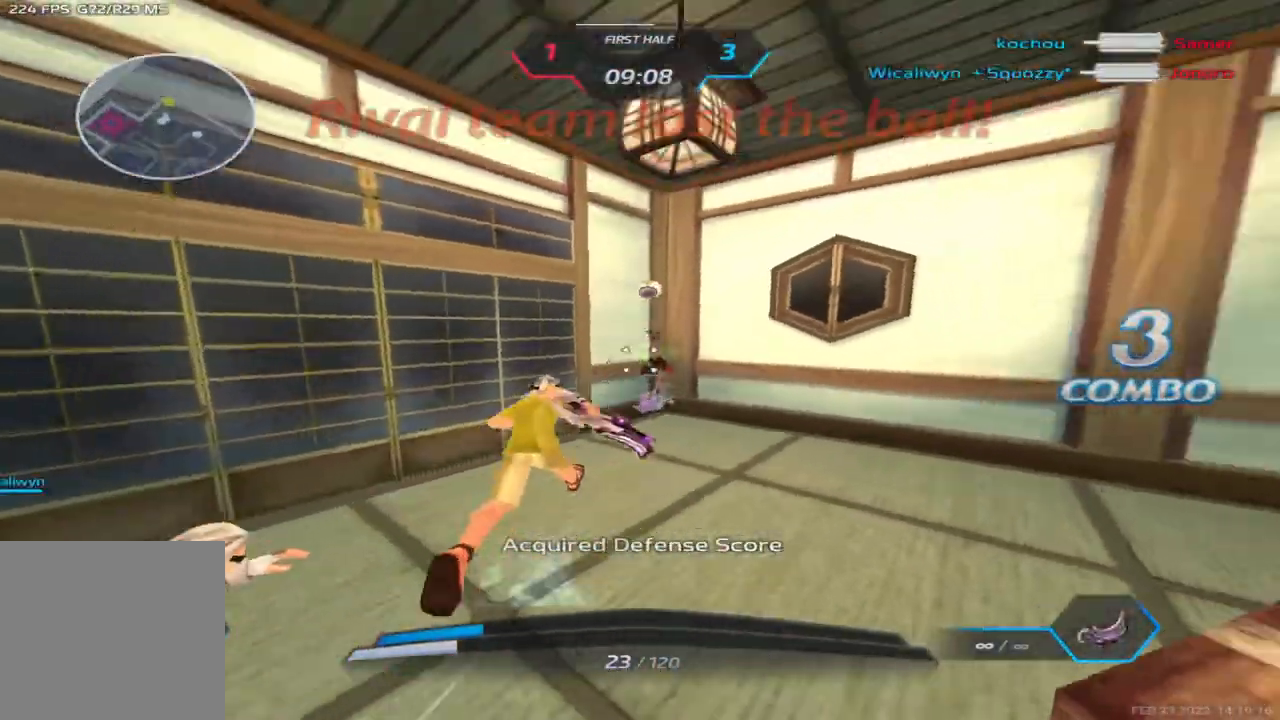
{"keys": ["w"], "events": []}
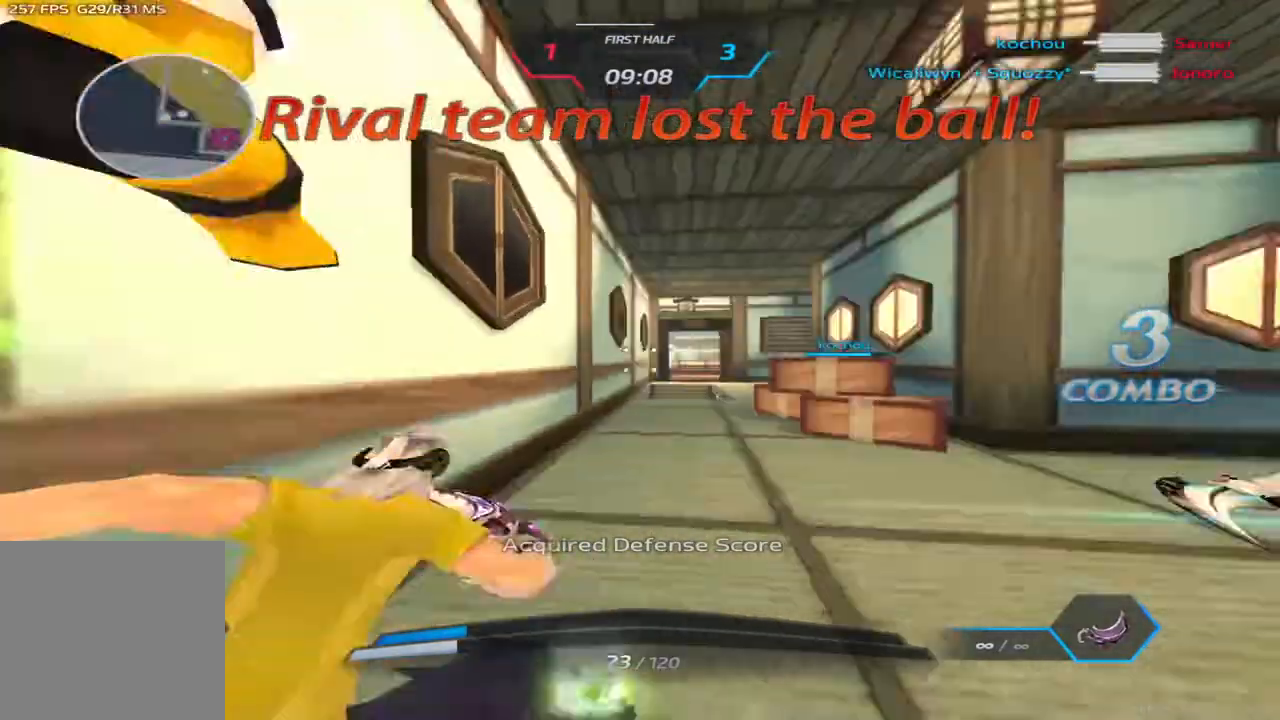
{"keys": ["w"], "events": []}
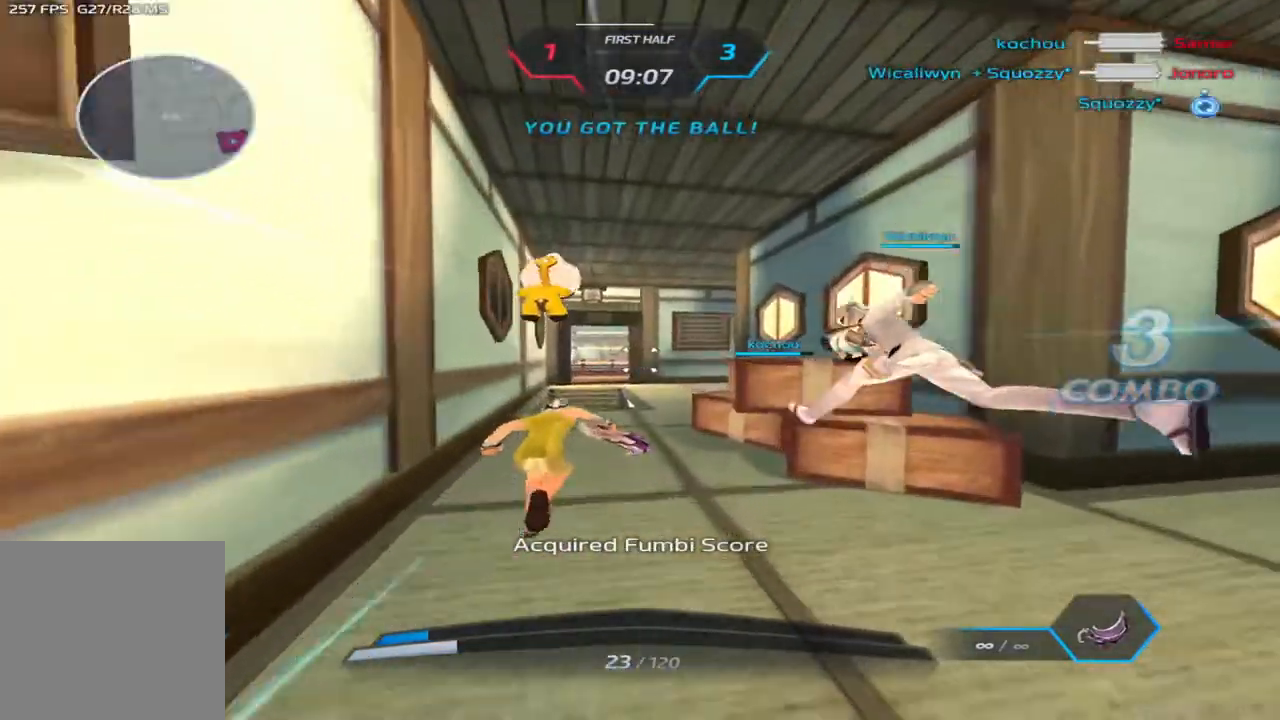
{"keys": ["w"], "events": []}
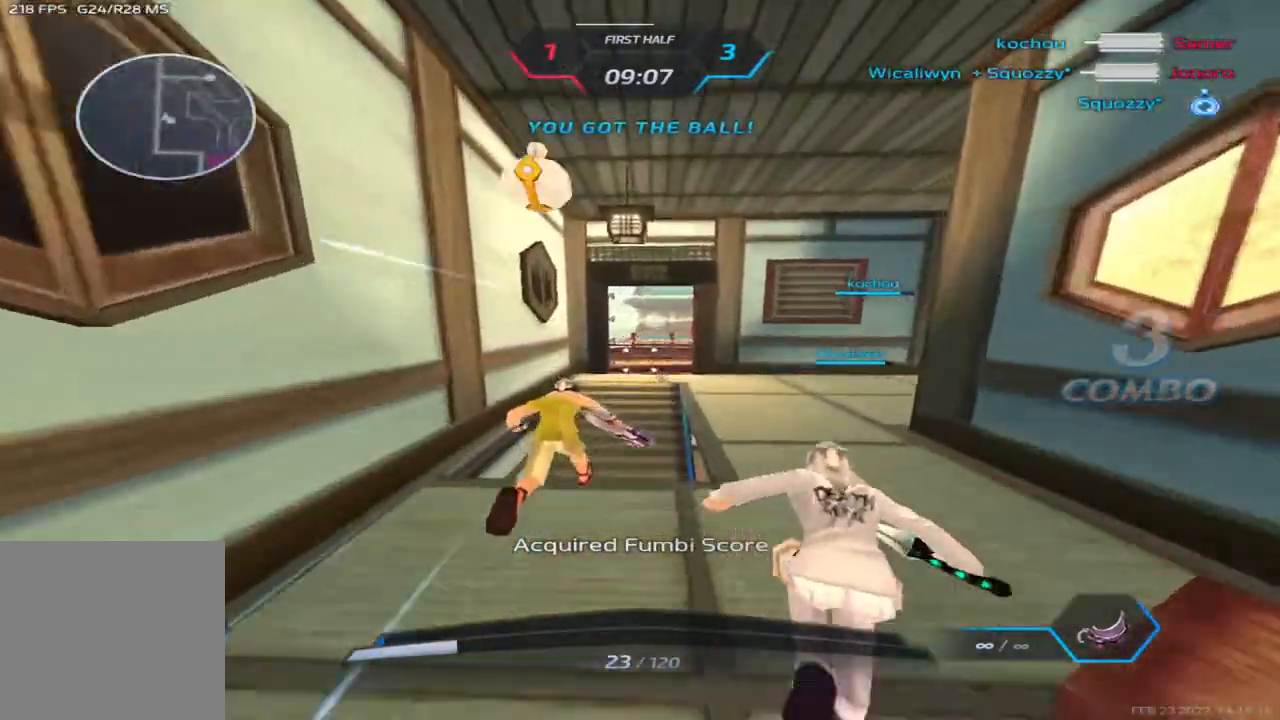
{"keys": ["w"], "events": []}
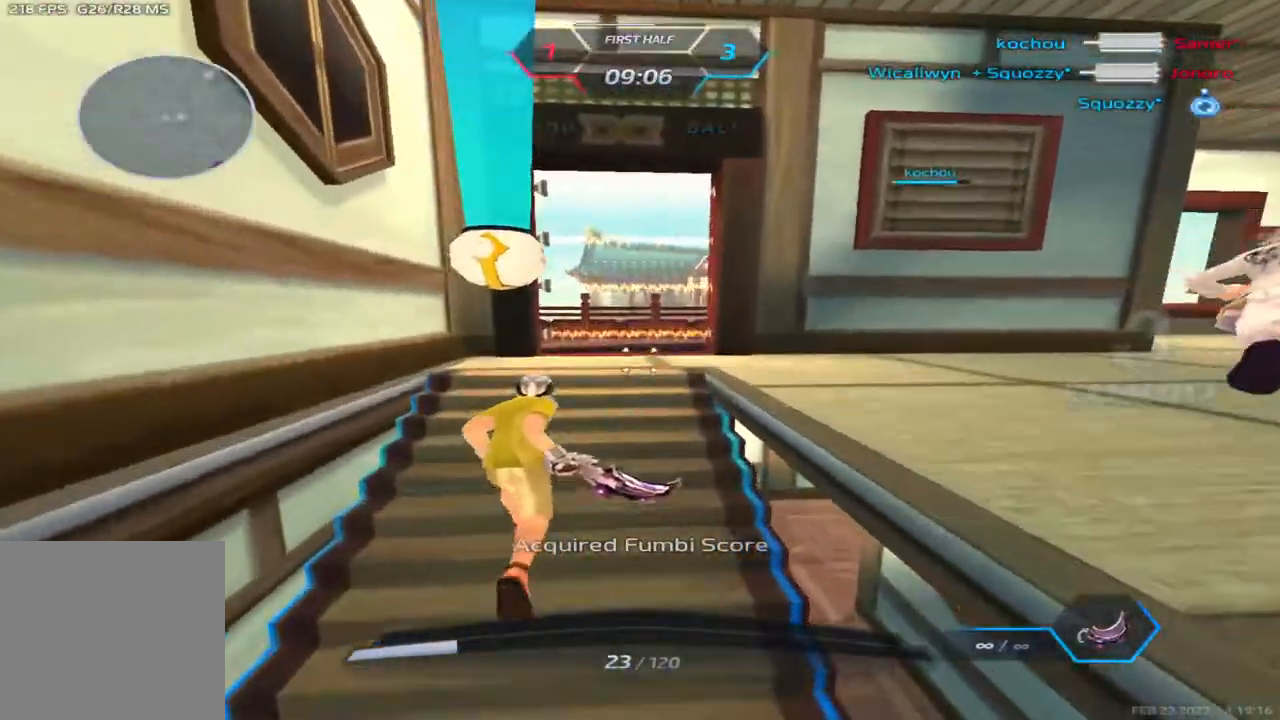
{"keys": ["space", "w"], "events": [[417, "space", "down"]]}
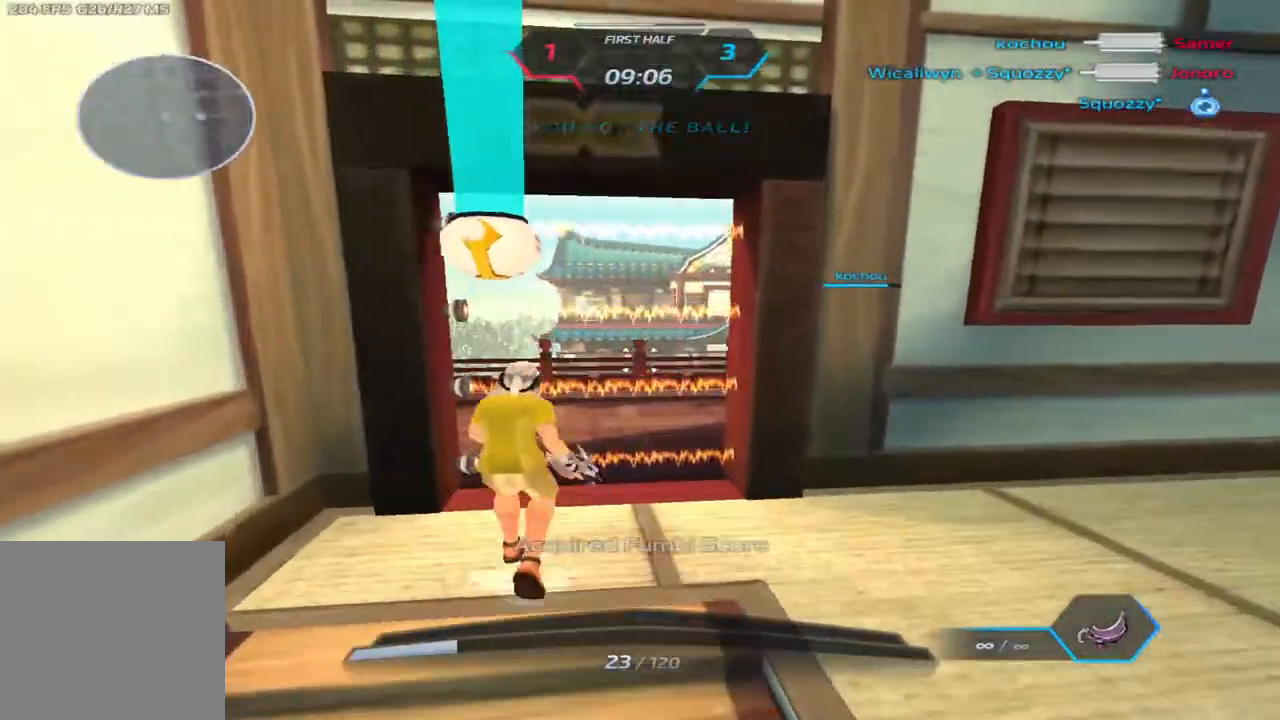
{"keys": ["w"], "events": [[33, "space", "up"]]}
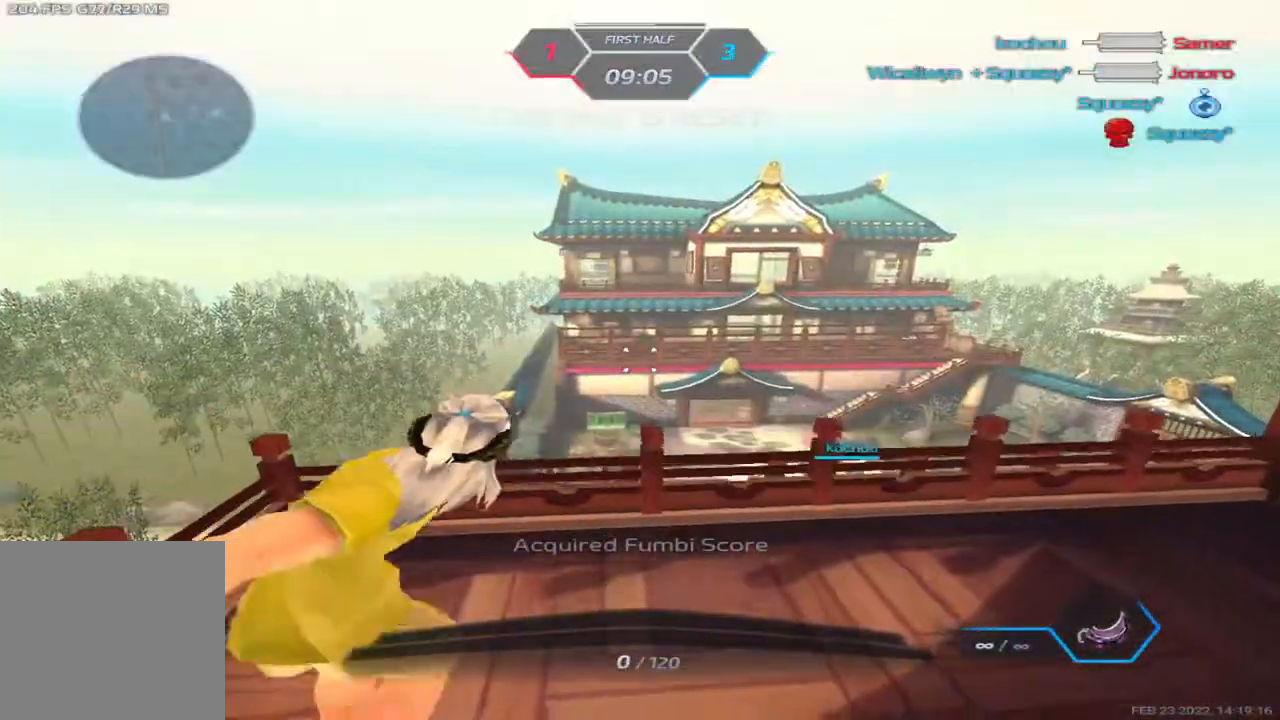
{"keys": [], "events": [[433, "w", "up"]]}